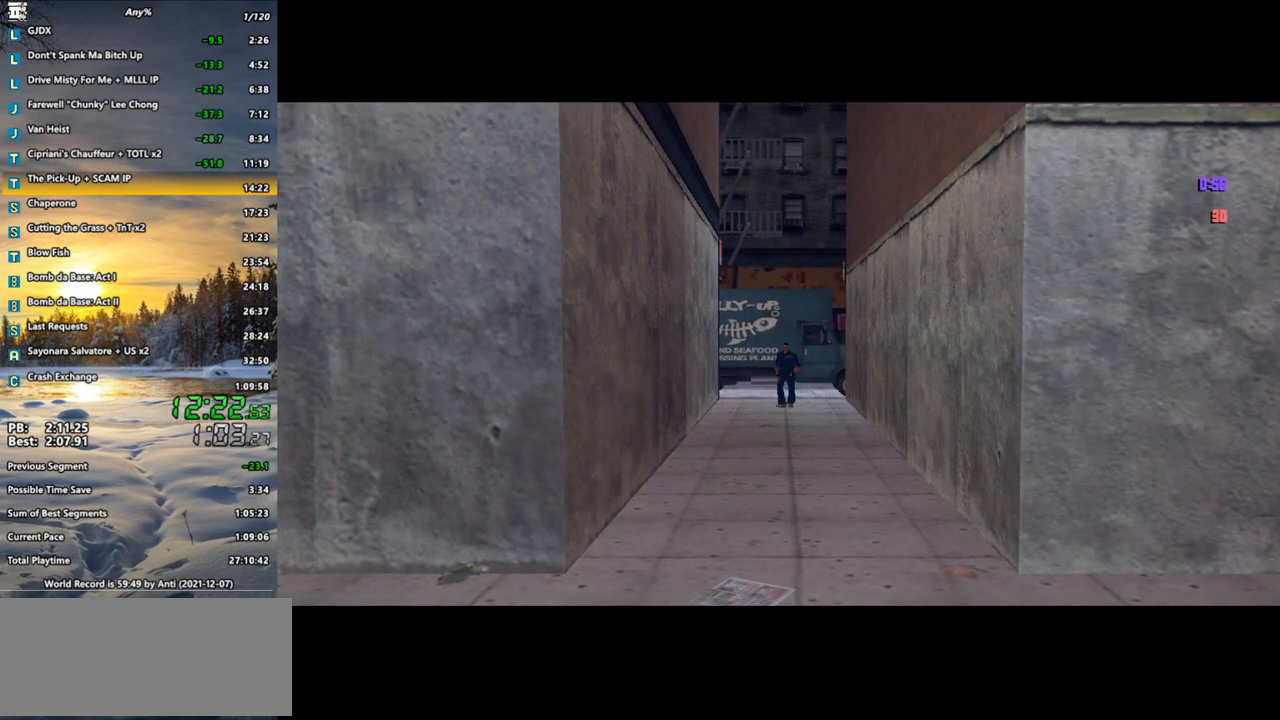
Gameplay with keyboard and mouse; each line is a JSON object with the keys and mouse buttons held at the frame after it. "events" lists presses ("down") and releases ("up") of ".", "/", "0", "1", "2", "3", "4", "5", "6", "7", "8", "9", "a", "alt_l", "alt_r", "b", "backspace", "c", "caps_lock", "comma", "ctrl", "d", "down", "e", "escape", "f", "f1", "f2", "f3", "g", "h", "i", "j", "k", "l", "lbracket", "left", "m", "n", "o", "p", "q", "quote", "r", "rbracket", "return", "right", "s", "semicolon", "shift_l", "shift_r", "space", "super", "t", "tab", "u", "up", "v", "w", "x", "y", "z", "mouse_left", "mouse_wheel" and "mouse_right" between this image and that frame as [ms after this image, input, new state], when the widget could be followed in between. "mouse_left", "mouse_wheel", "mouse_right" = the "left", "wheel", "right" buttons of the "mouse" list. No other keys are recorded. "wheel" means that the mouse wheel is clicked or scrolled. Not read: mouse_move.
{"keys": [], "mouse": ["left"], "events": [[383, "mouse_right", "down"], [433, "mouse_right", "up"], [483, "mouse_left", "down"]]}
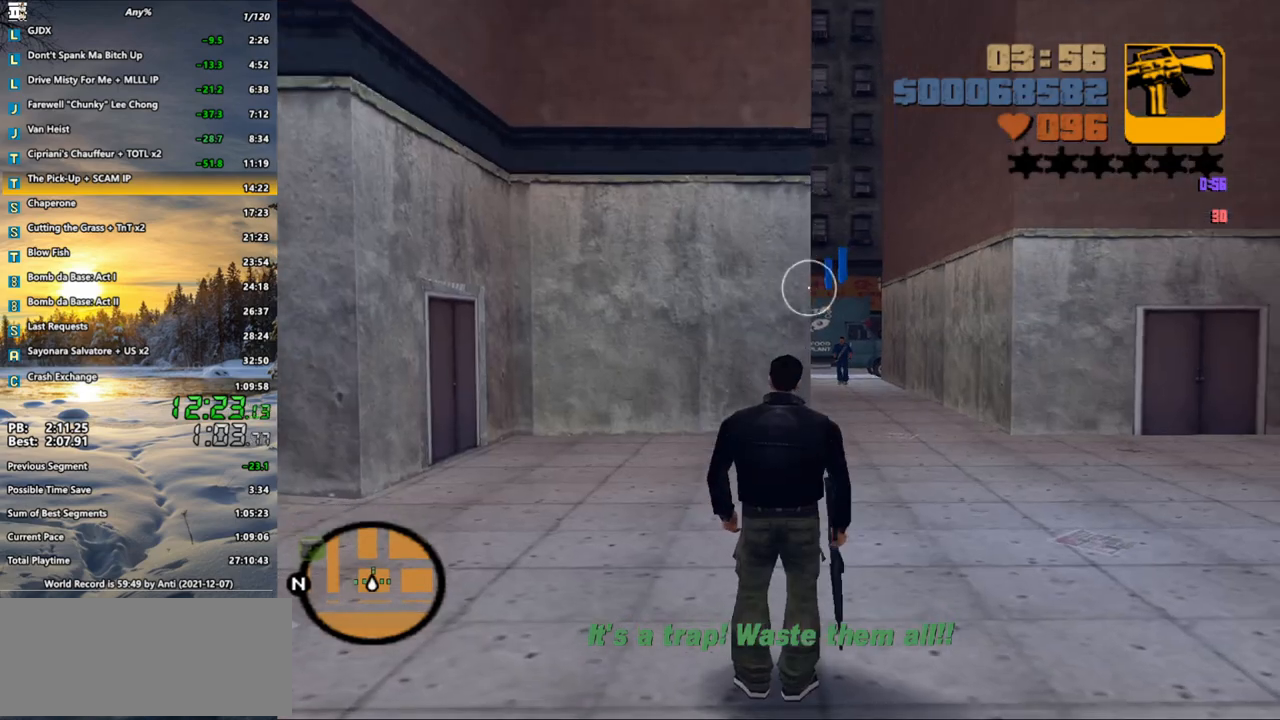
{"keys": [], "mouse": ["left"], "events": []}
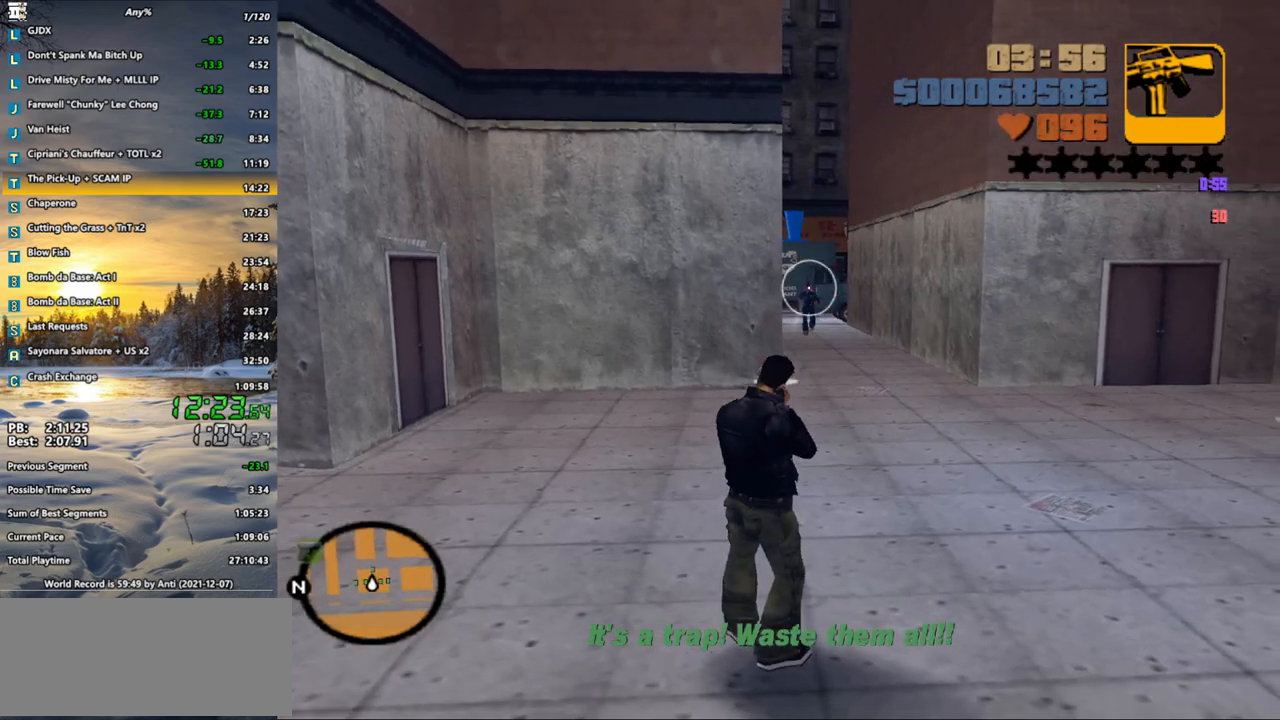
{"keys": [], "mouse": ["left"], "events": []}
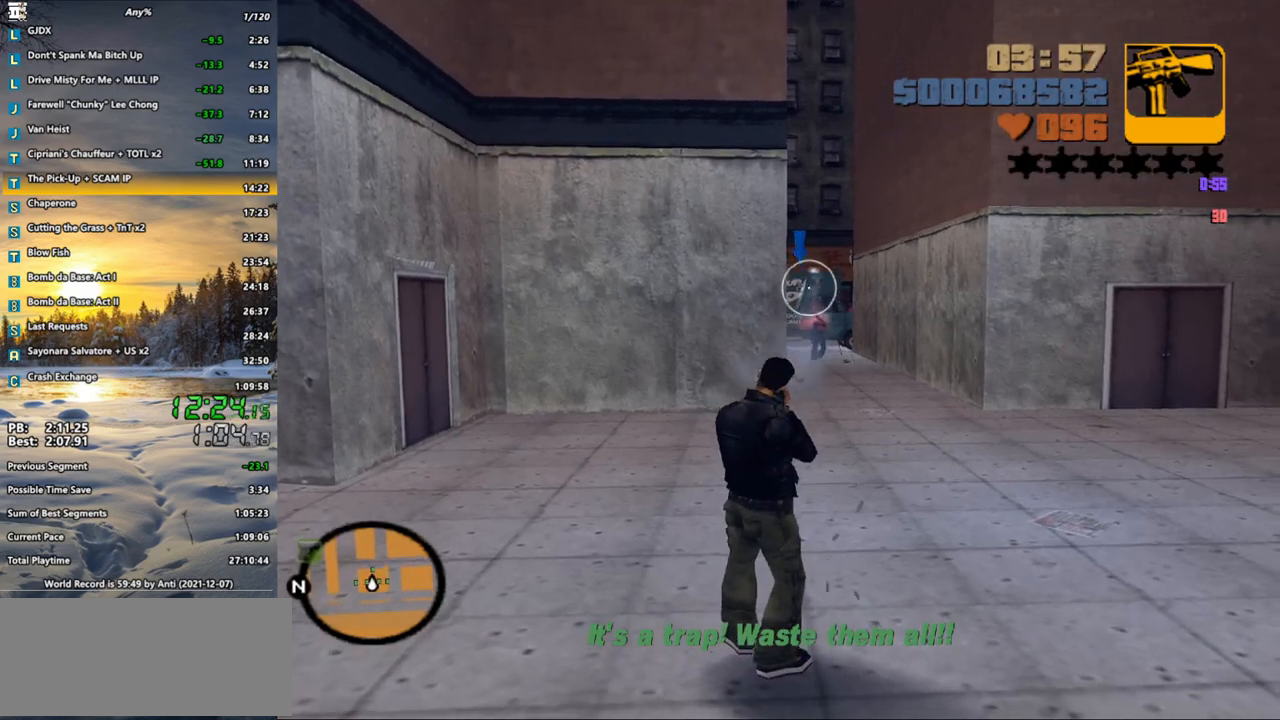
{"keys": ["shift_l", "w"], "mouse": [], "events": [[50, "mouse_left", "up"], [50, "w", "down"], [100, "shift_l", "down"], [100, "space", "down"], [200, "space", "up"]]}
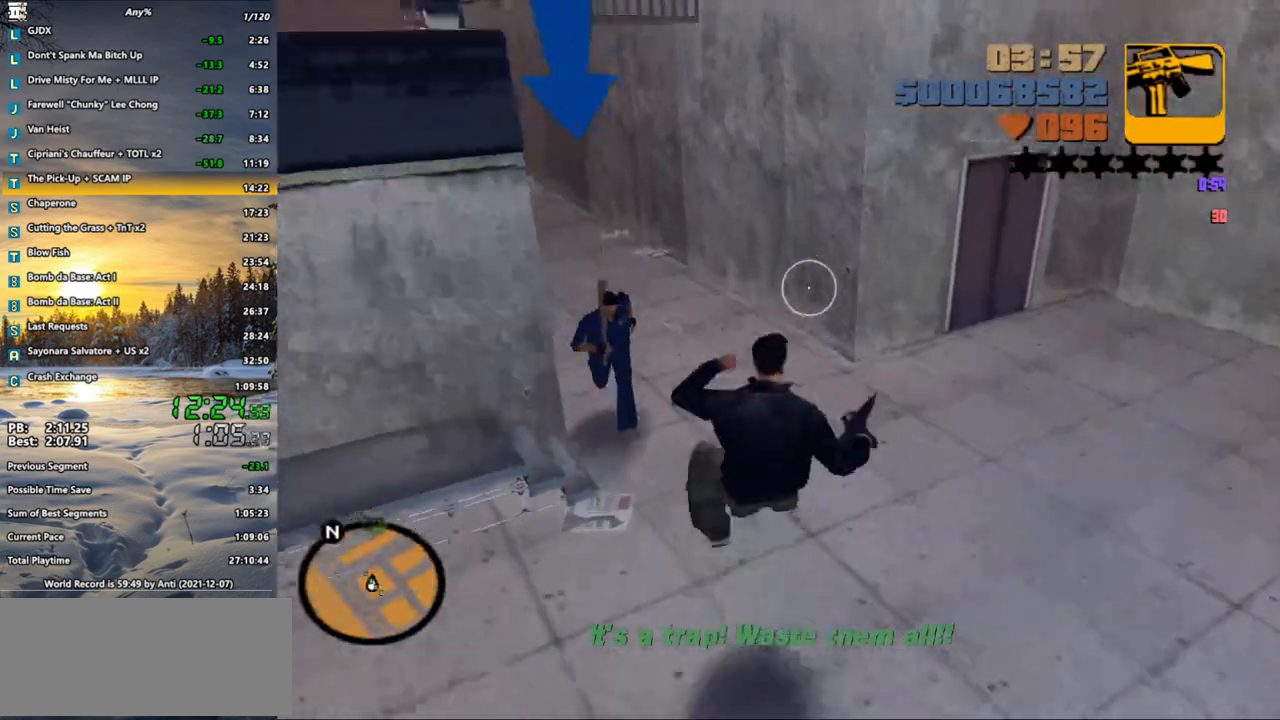
{"keys": ["shift_l", "space", "w"], "mouse": [], "events": [[500, "space", "down"]]}
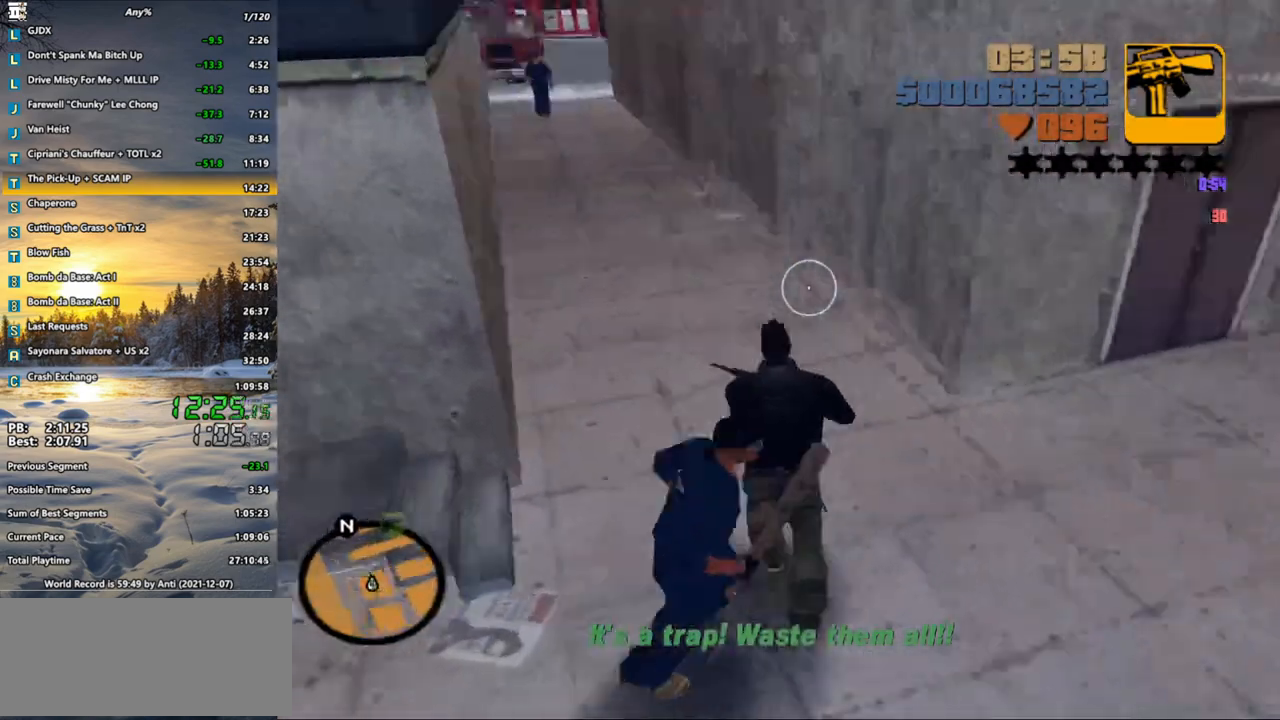
{"keys": ["shift_l", "w"], "mouse": [], "events": [[50, "space", "up"]]}
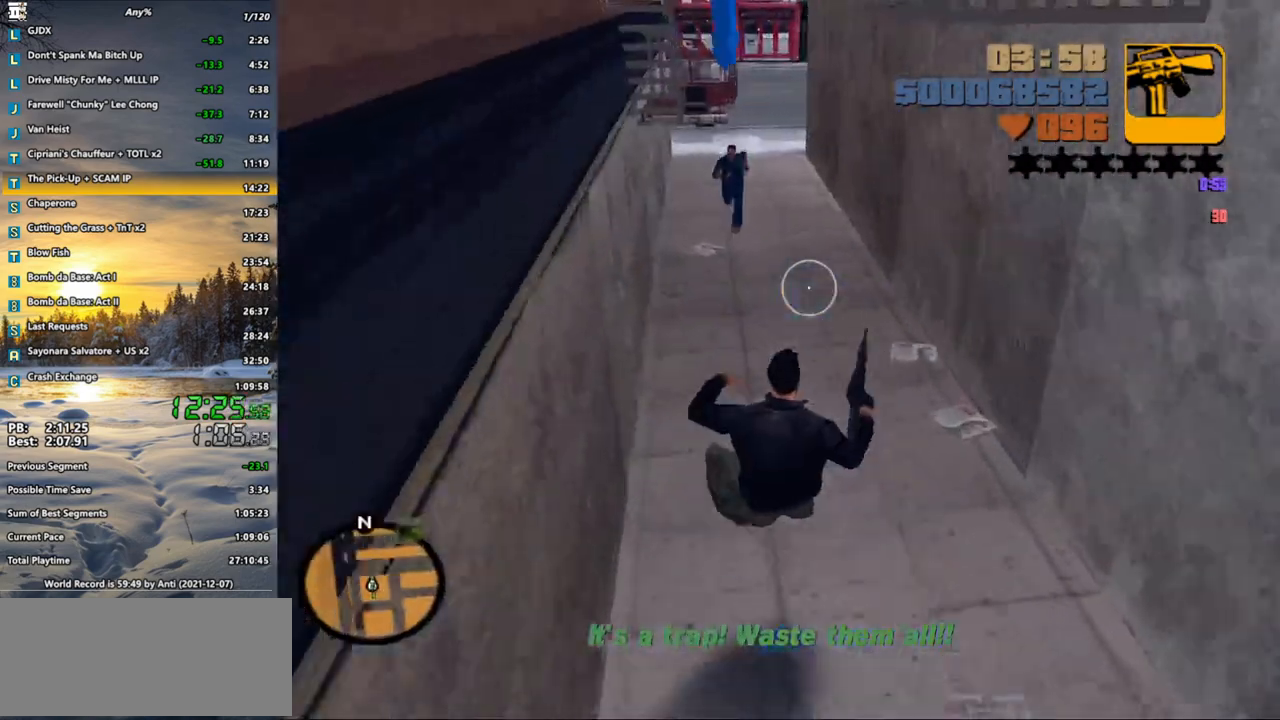
{"keys": ["shift_l", "w"], "mouse": [], "events": [[283, "space", "down"], [383, "space", "up"]]}
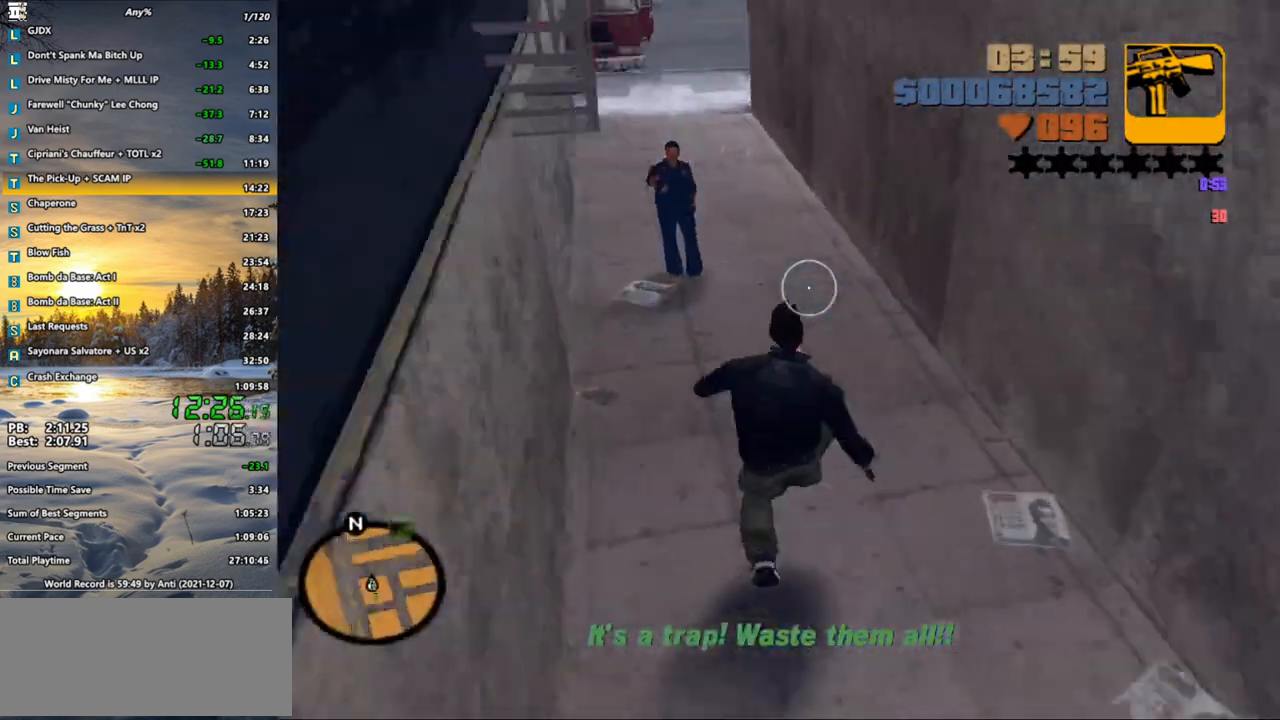
{"keys": ["shift_l", "w"], "mouse": [], "events": []}
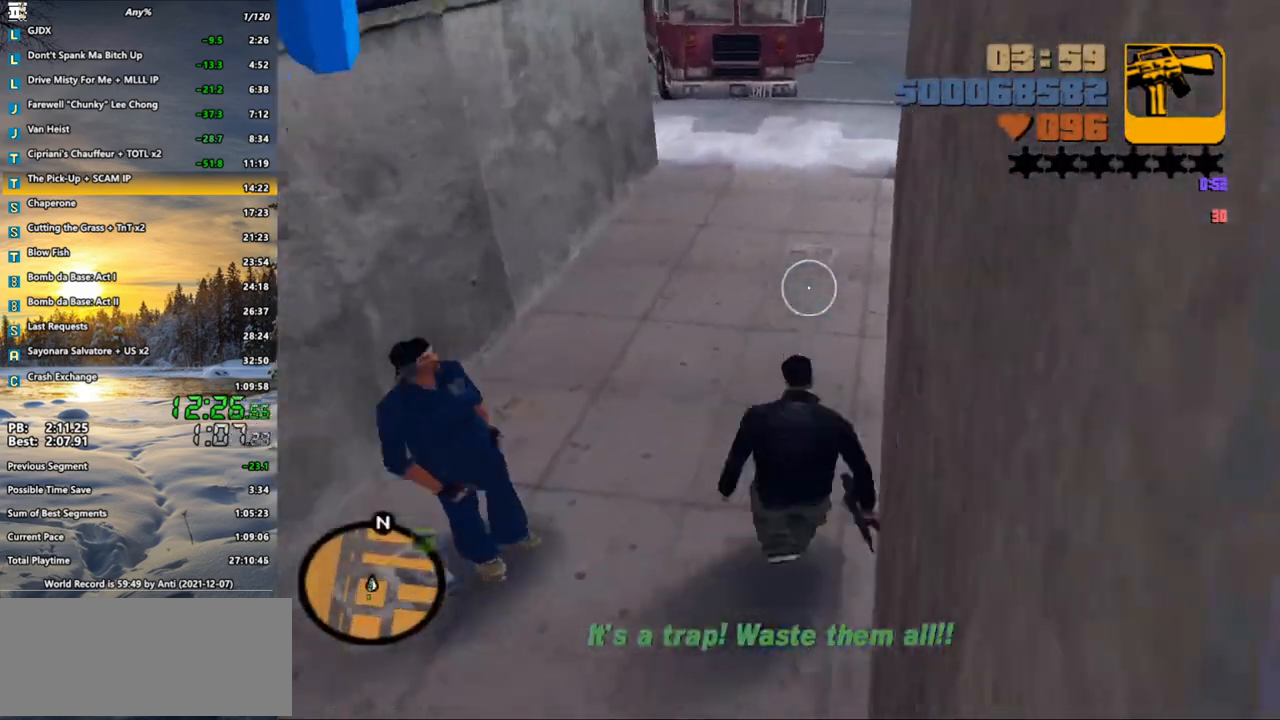
{"keys": ["a", "s"], "mouse": [], "events": [[83, "space", "down"], [133, "space", "up"], [317, "a", "down"], [317, "shift_l", "up"], [500, "s", "down"], [500, "w", "up"]]}
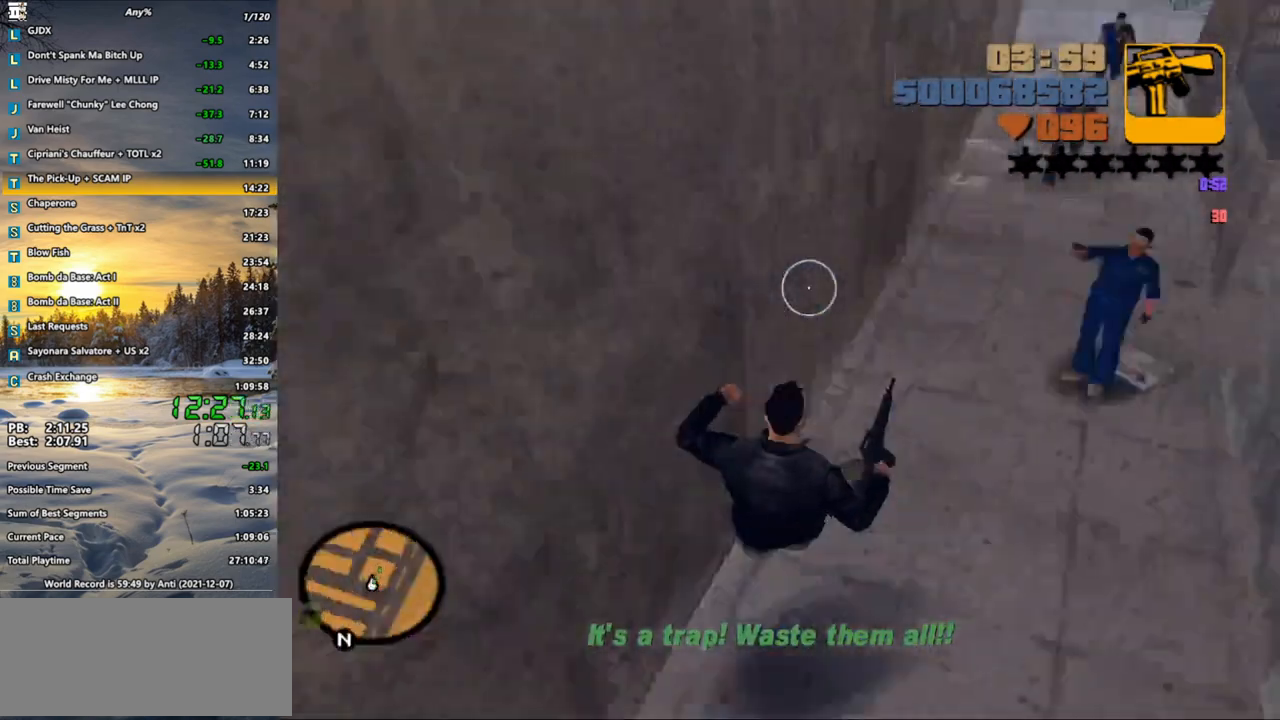
{"keys": ["s"], "mouse": ["left"], "events": [[150, "a", "up"], [200, "mouse_left", "down"]]}
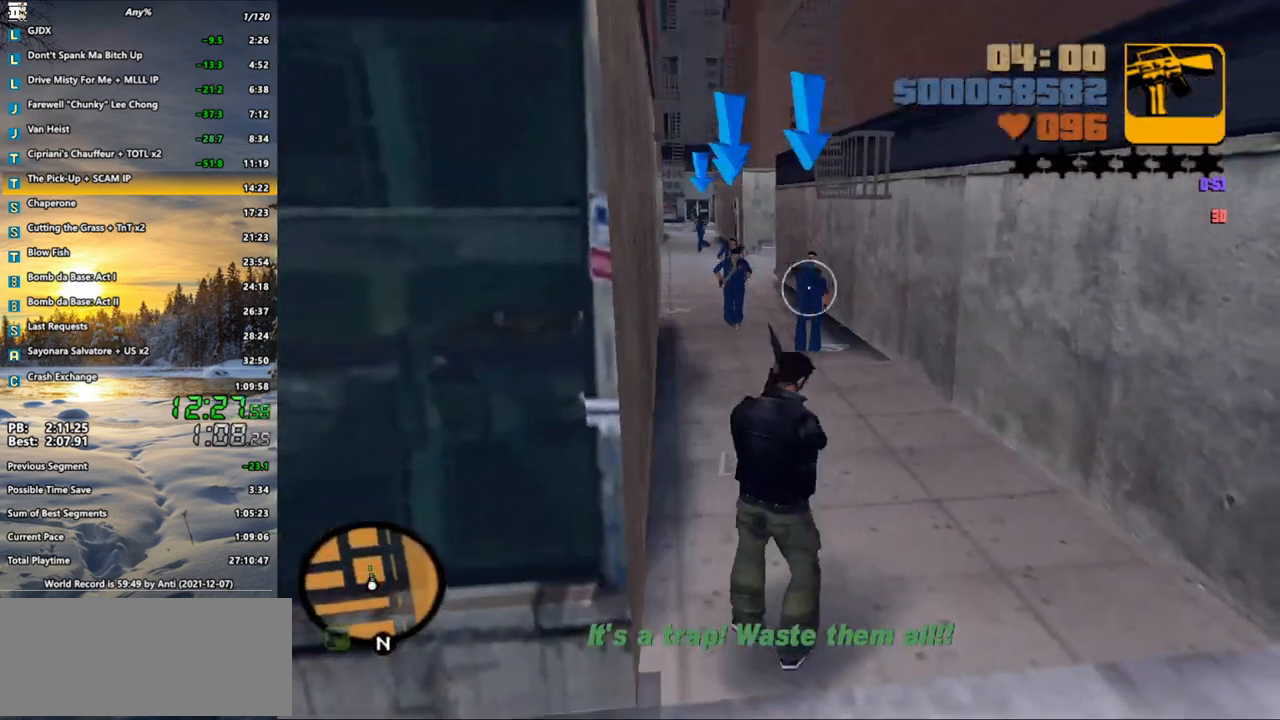
{"keys": ["s"], "mouse": ["left"], "events": []}
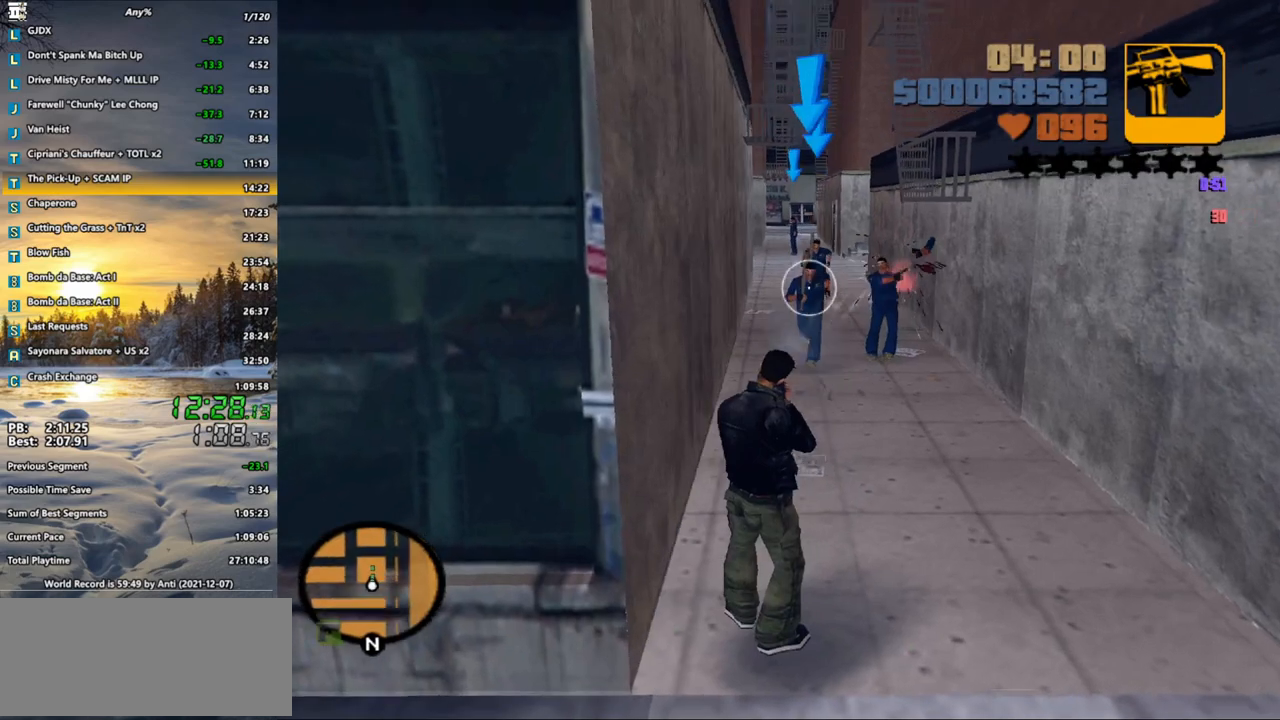
{"keys": ["s"], "mouse": ["left"], "events": []}
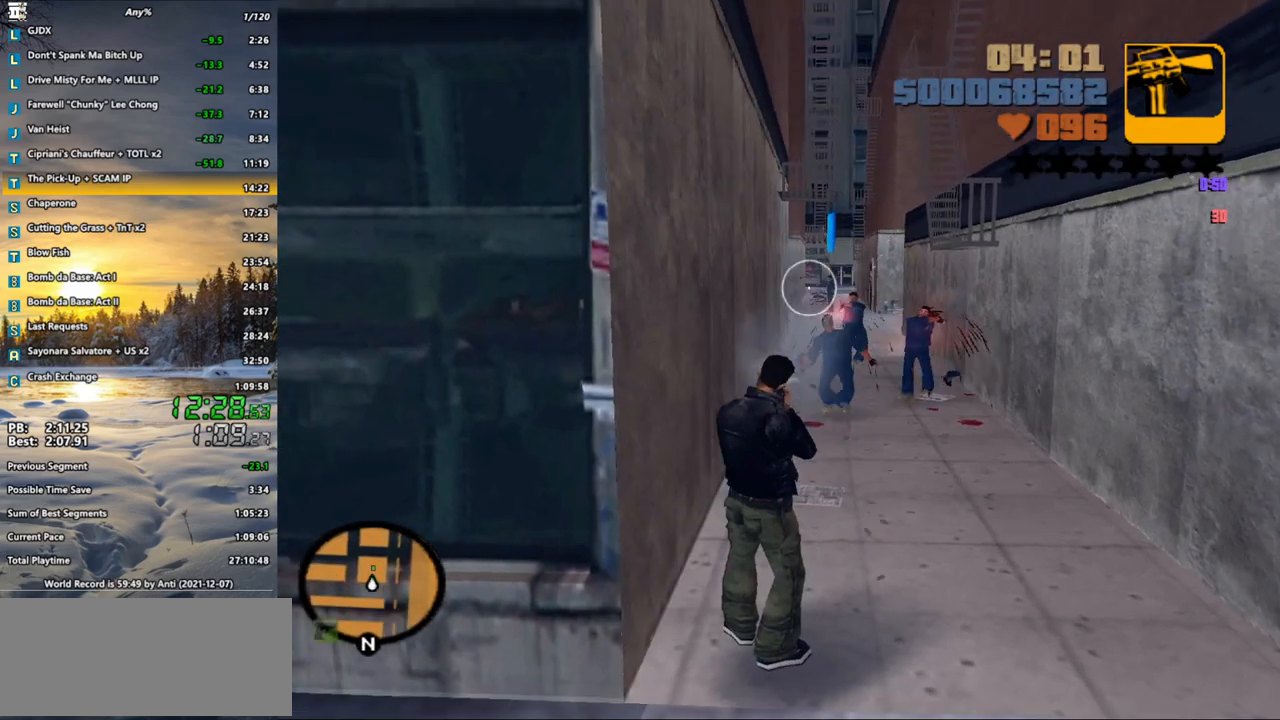
{"keys": ["s"], "mouse": ["left"], "events": []}
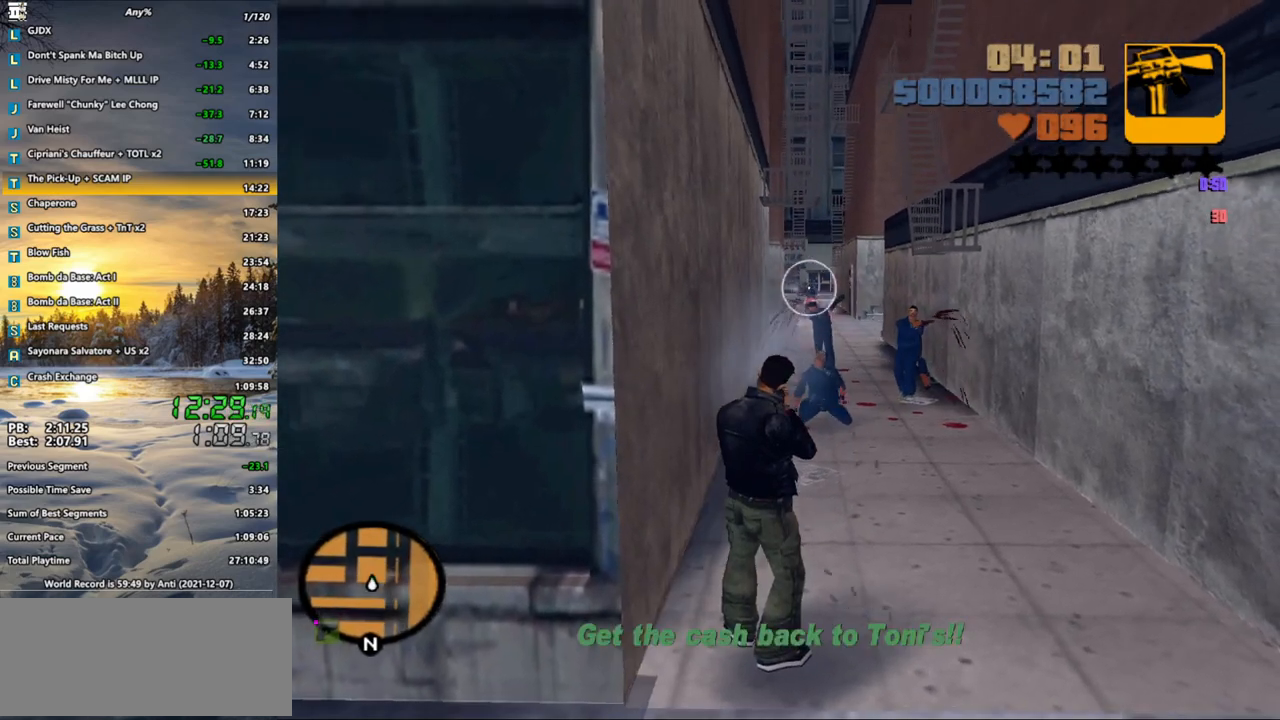
{"keys": ["d", "shift_l"], "mouse": [], "events": [[17, "mouse_left", "up"], [17, "space", "down"], [117, "space", "up"], [350, "d", "down"], [467, "s", "up"], [467, "shift_l", "down"]]}
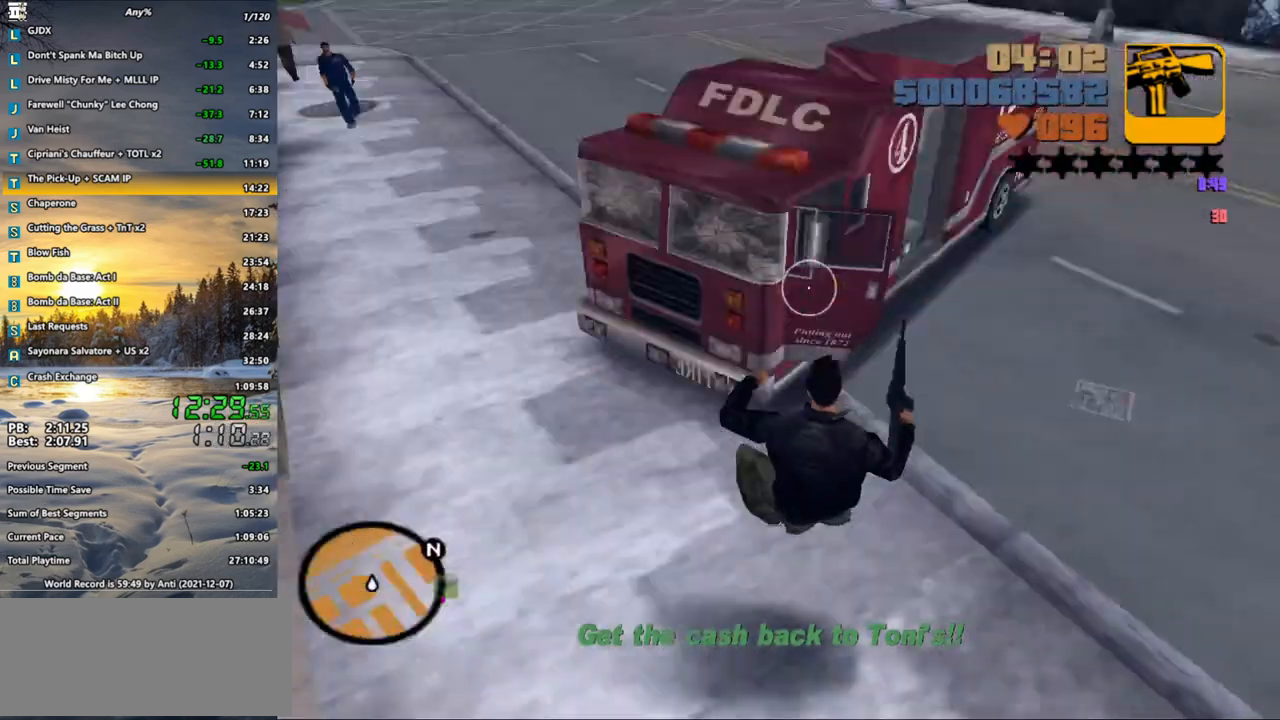
{"keys": ["f", "shift_l", "w"], "mouse": [], "events": [[33, "w", "down"], [317, "d", "up"], [467, "f", "down"]]}
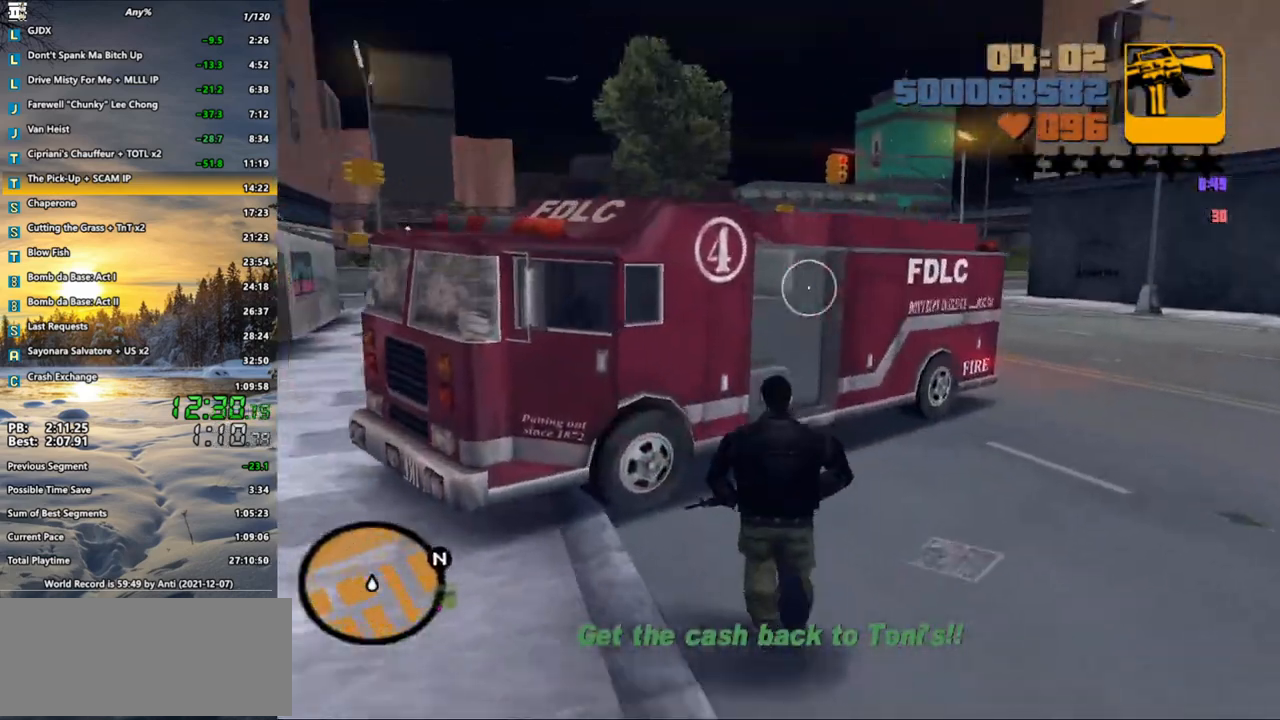
{"keys": ["shift_l", "w"], "mouse": [], "events": [[50, "f", "up"], [100, "f", "down"], [200, "f", "up"]]}
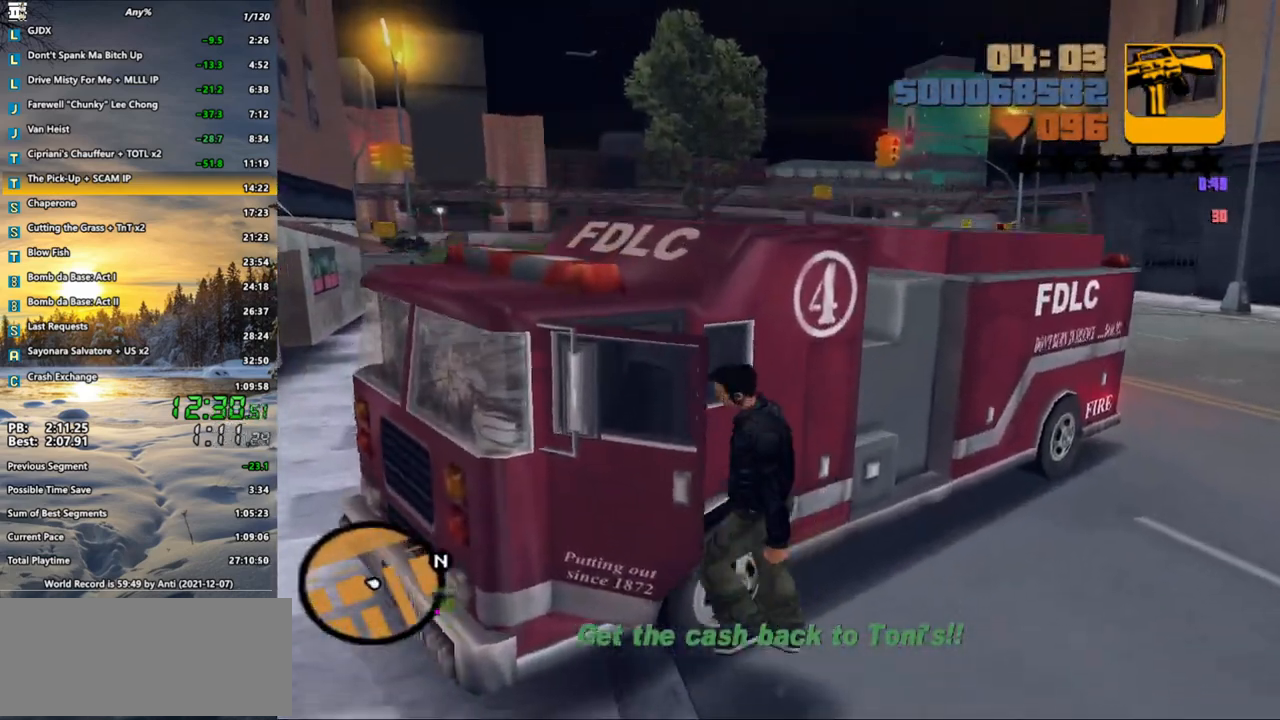
{"keys": ["a", "shift_l", "w"], "mouse": [], "events": [[67, "a", "down"]]}
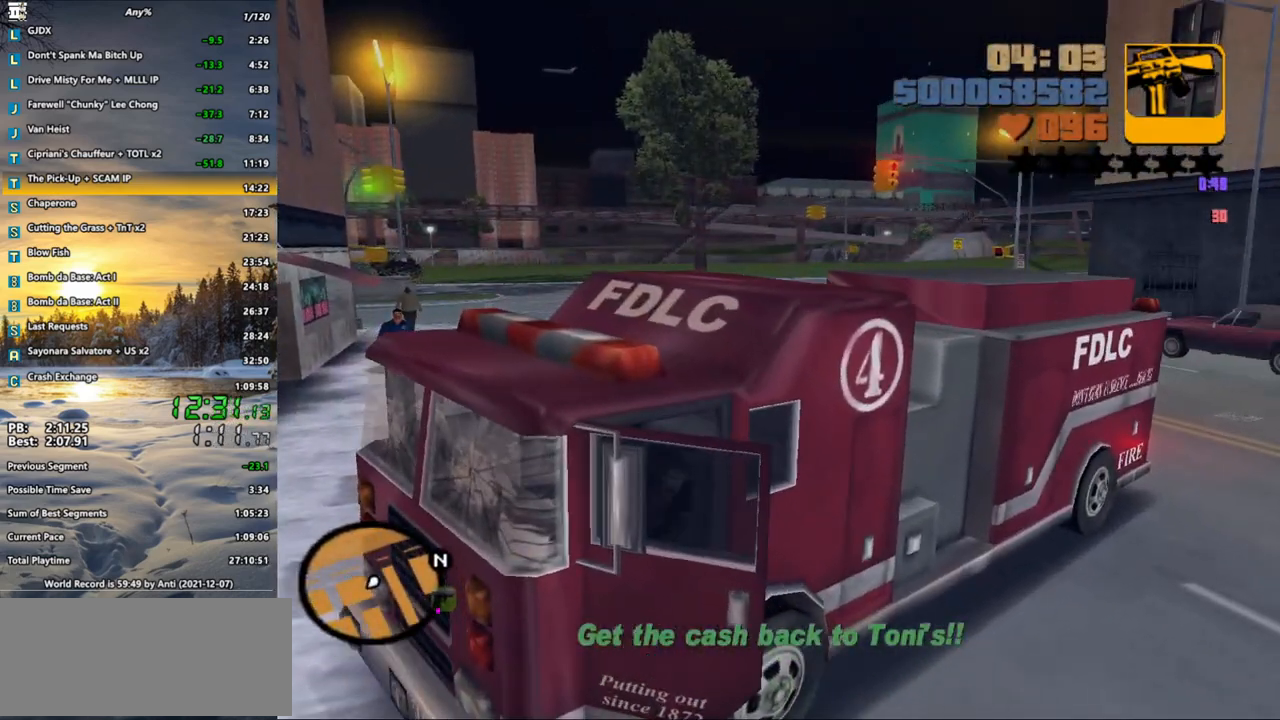
{"keys": ["a", "w"], "mouse": ["wheel"], "events": [[233, "mouse_wheel", "down"], [317, "shift_l", "up"]]}
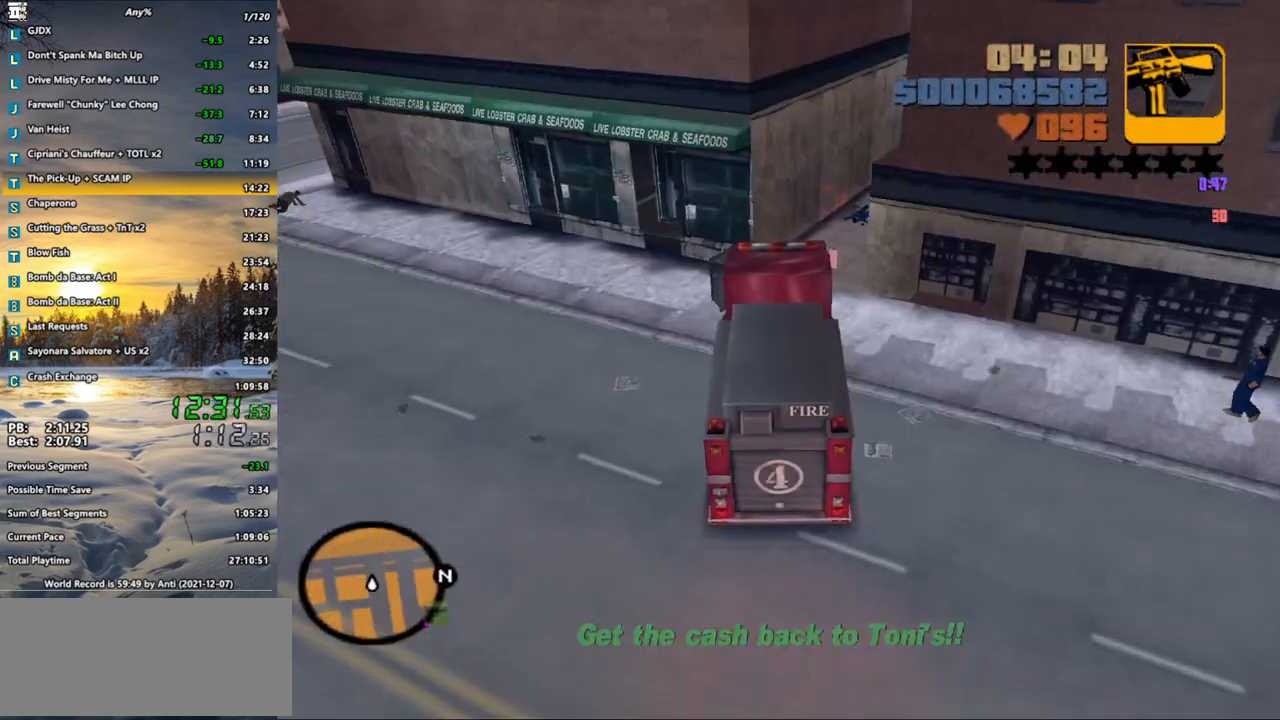
{"keys": ["a", "w"], "mouse": ["wheel"], "events": []}
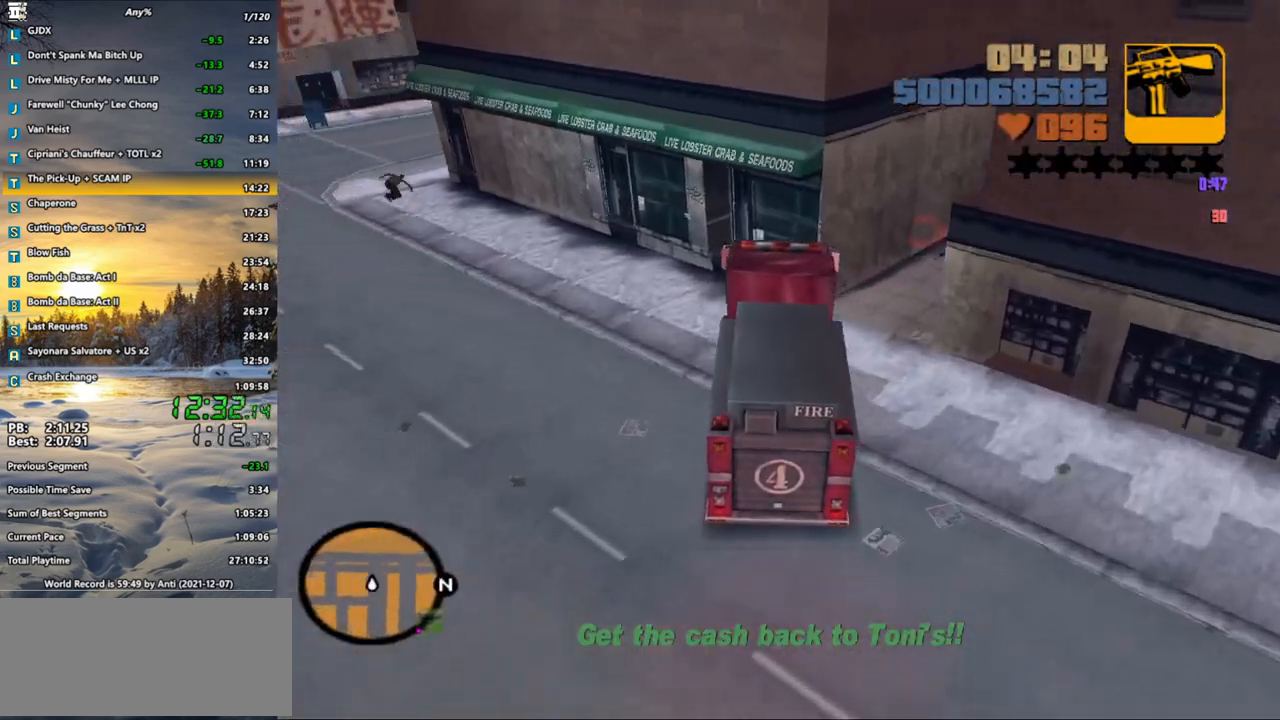
{"keys": ["a", "w"], "mouse": ["wheel"], "events": []}
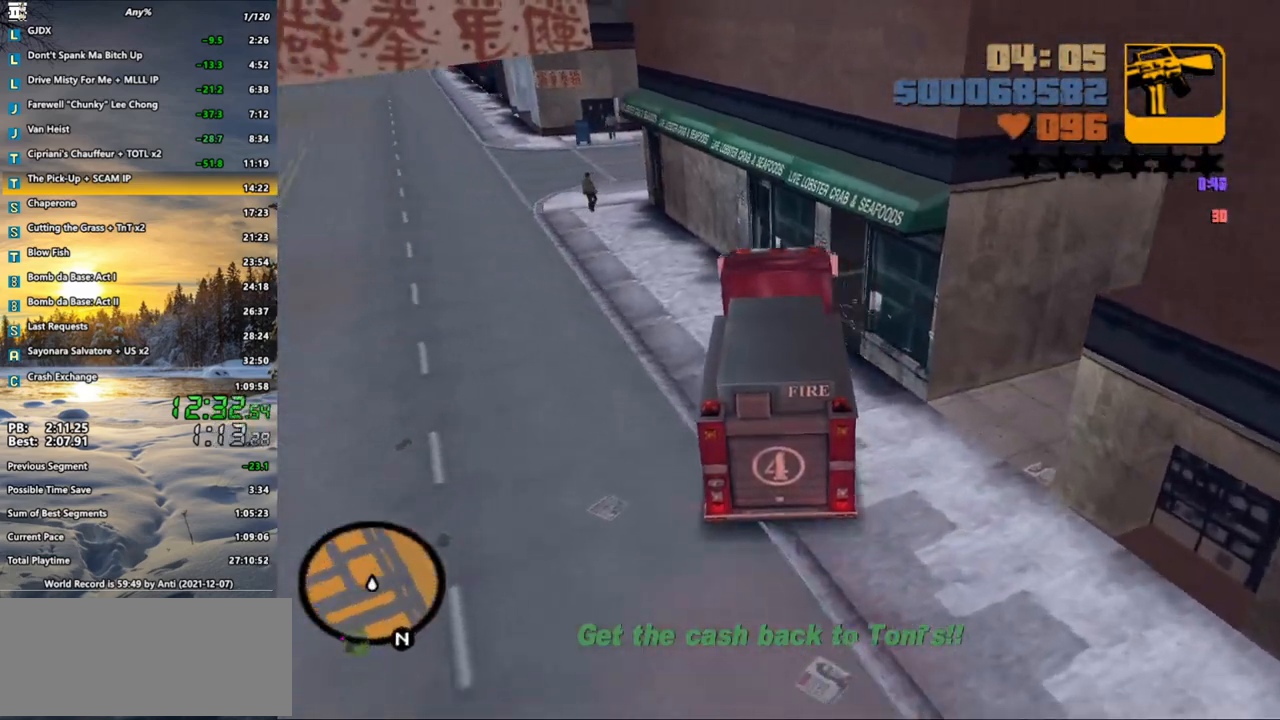
{"keys": ["a", "w"], "mouse": ["wheel"], "events": []}
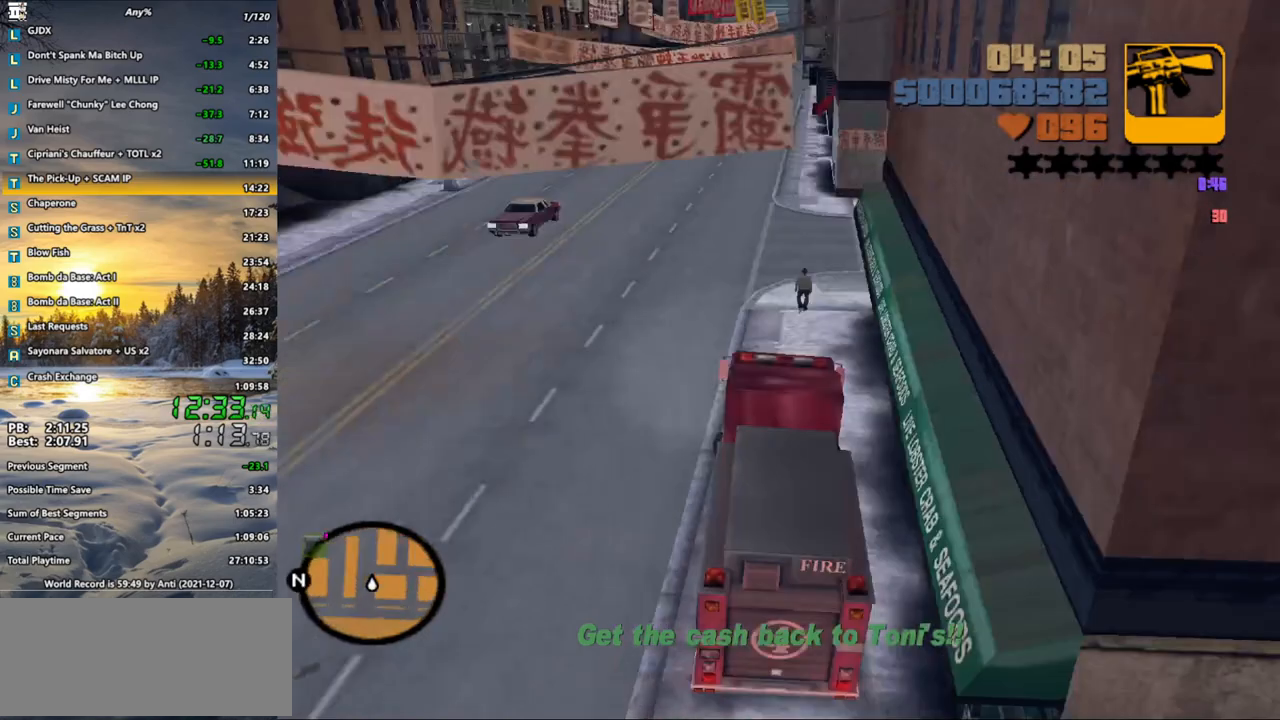
{"keys": ["w"], "mouse": [], "events": [[17, "a", "up"], [17, "mouse_wheel", "up"]]}
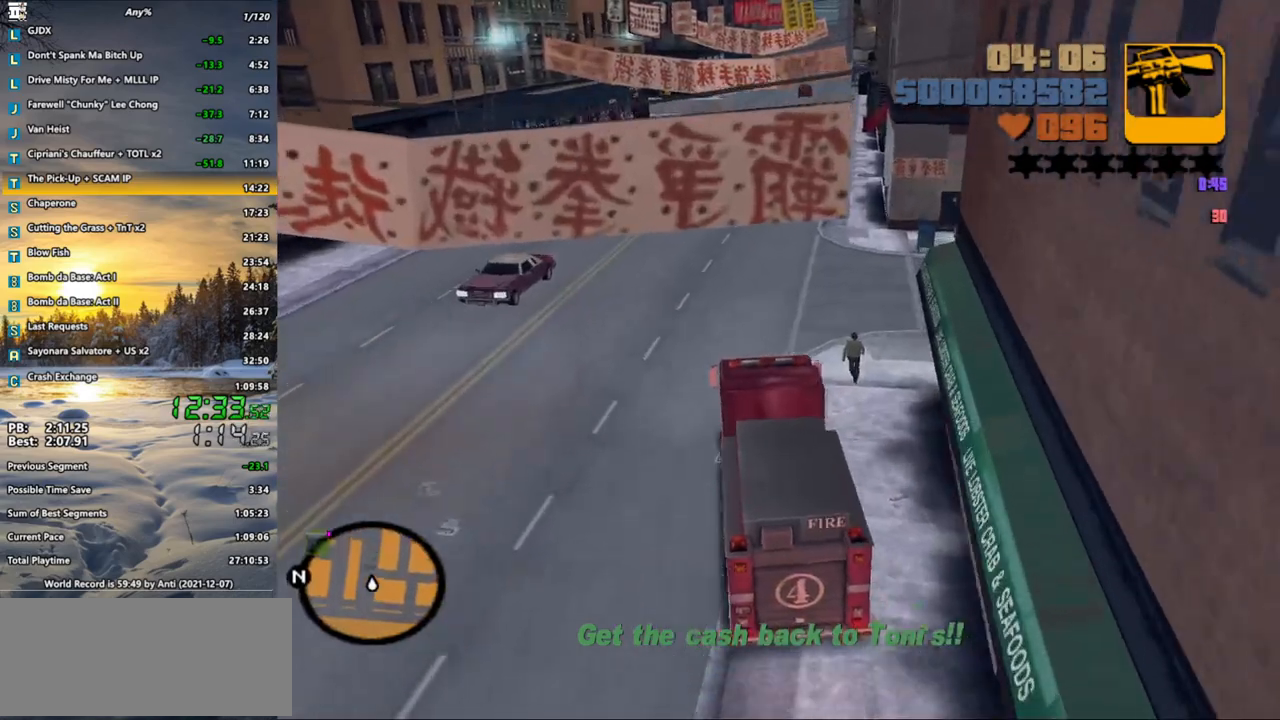
{"keys": ["d", "w"], "mouse": [], "events": [[117, "d", "down"], [217, "d", "up"], [300, "d", "down"], [350, "d", "up"], [500, "d", "down"]]}
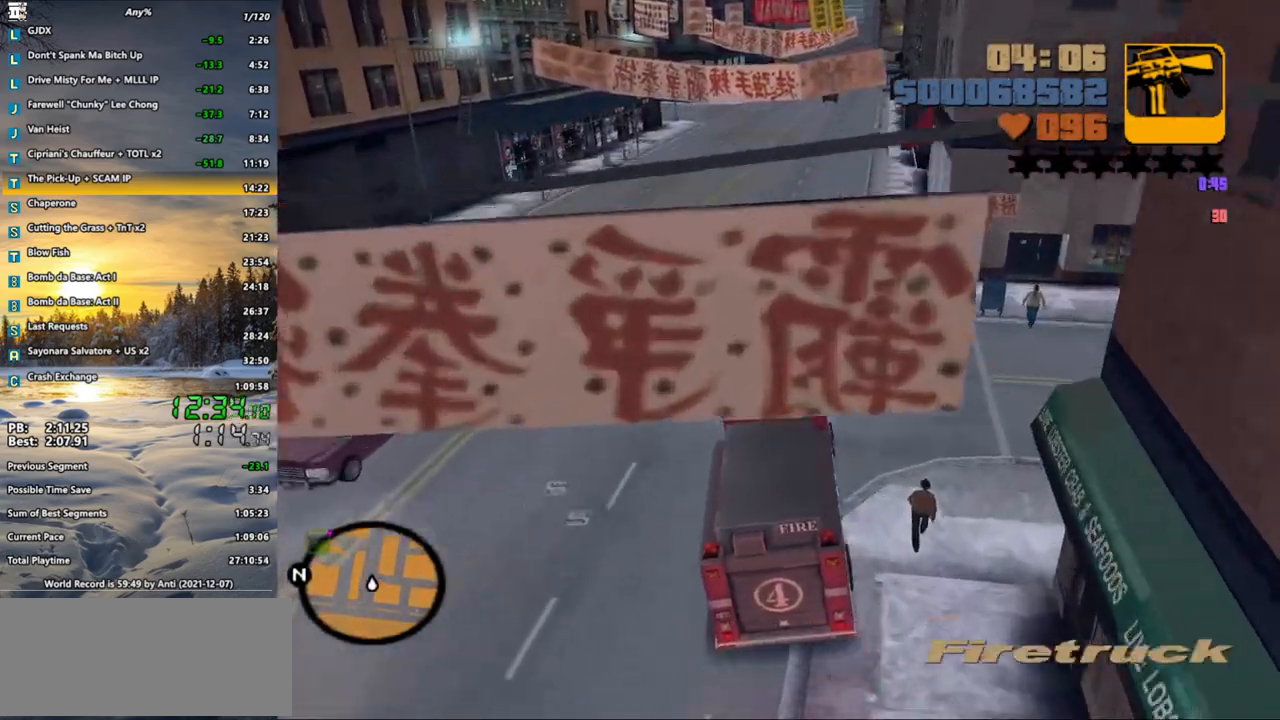
{"keys": ["w", "x"], "mouse": [], "events": [[33, "d", "up"], [233, "d", "down"], [317, "d", "up"], [467, "x", "down"]]}
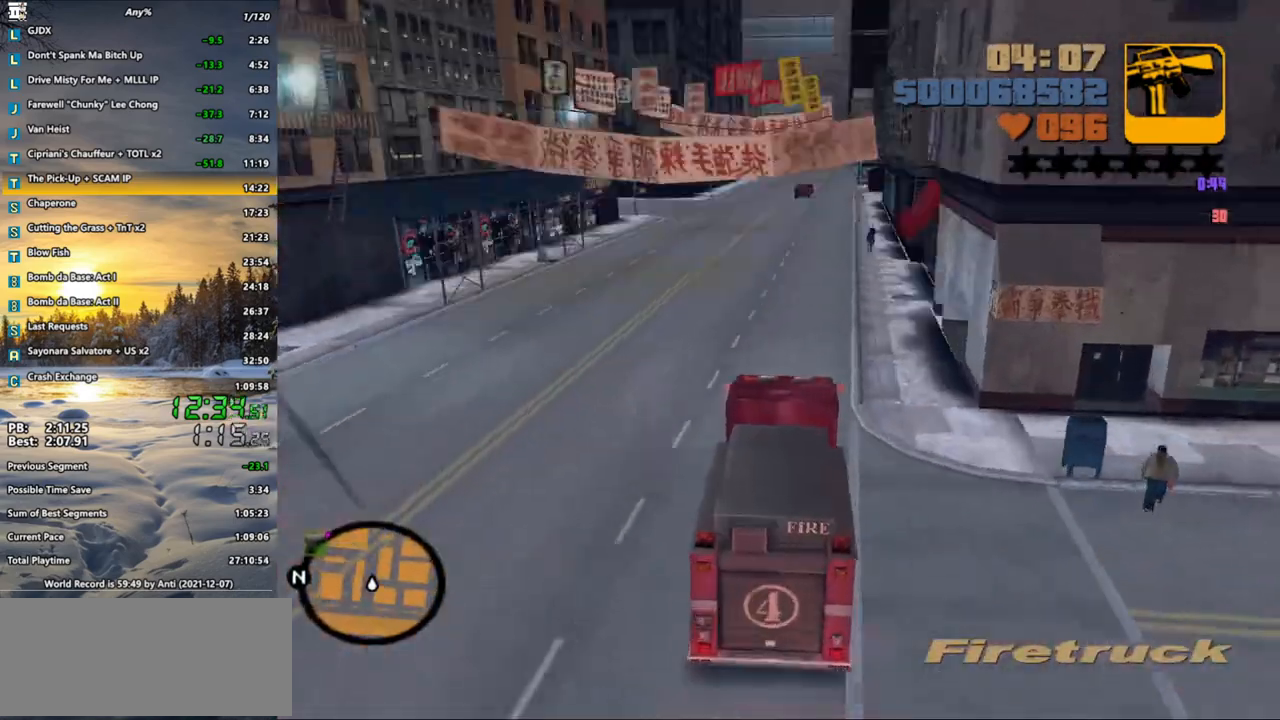
{"keys": ["w", "x"], "mouse": [], "events": [[50, "x", "up"], [150, "d", "down"], [150, "x", "down"], [200, "d", "up"], [250, "x", "up"], [350, "x", "down"], [433, "x", "up"], [483, "x", "down"]]}
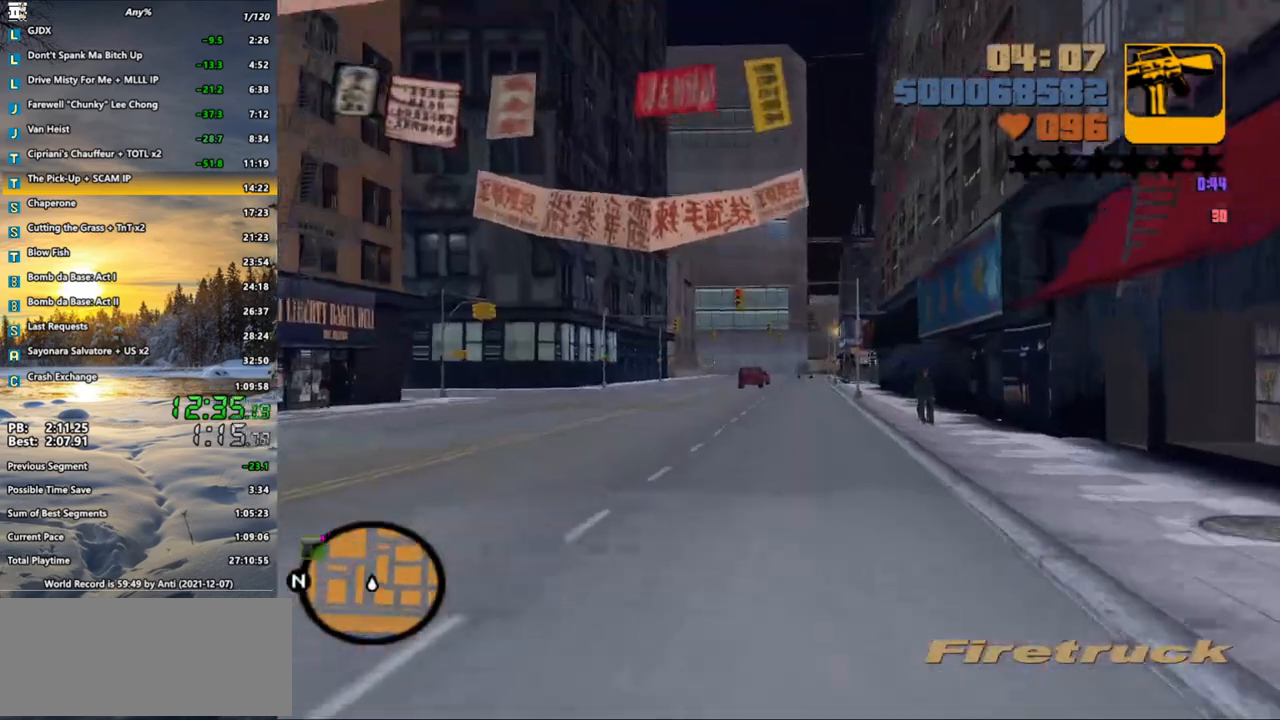
{"keys": ["w"], "mouse": [], "events": [[67, "x", "up"], [117, "x", "down"], [217, "x", "up"], [250, "x", "down"], [350, "x", "up"], [400, "x", "down"], [500, "x", "up"]]}
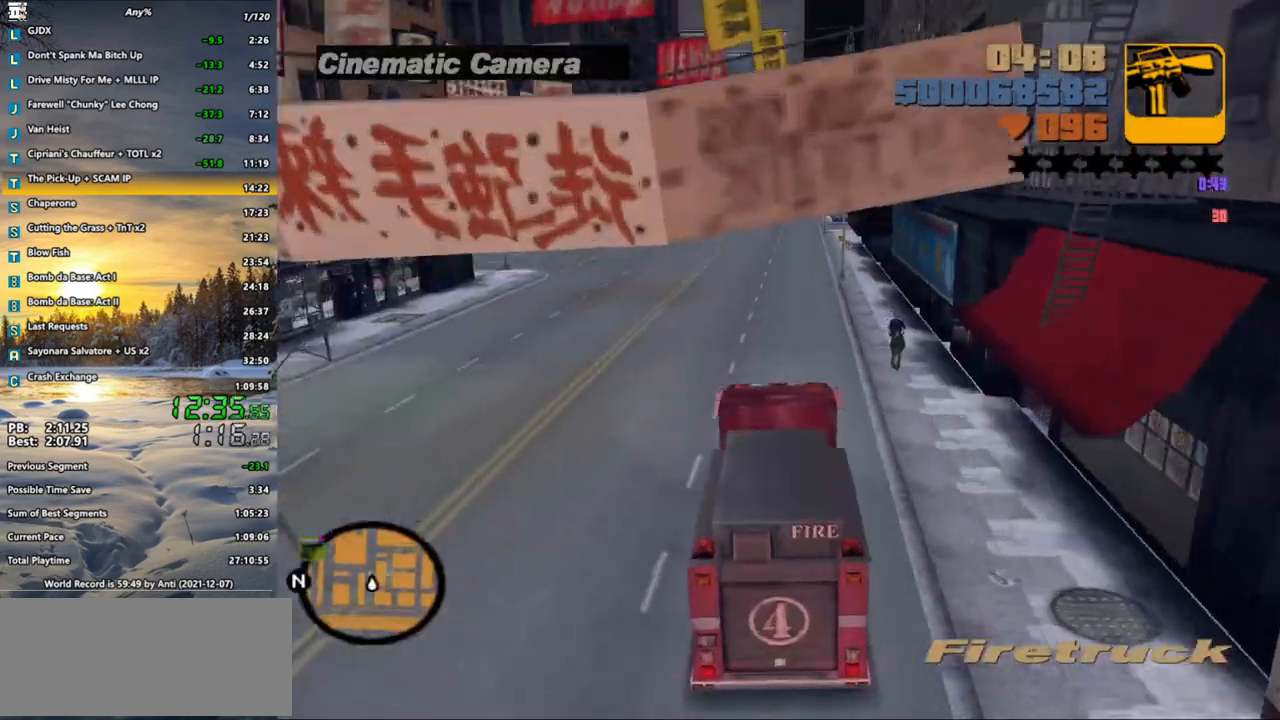
{"keys": ["w", "x"], "mouse": [], "events": [[33, "x", "down"], [133, "x", "up"], [183, "x", "down"], [283, "x", "up"], [317, "x", "down"], [417, "x", "up"], [483, "x", "down"]]}
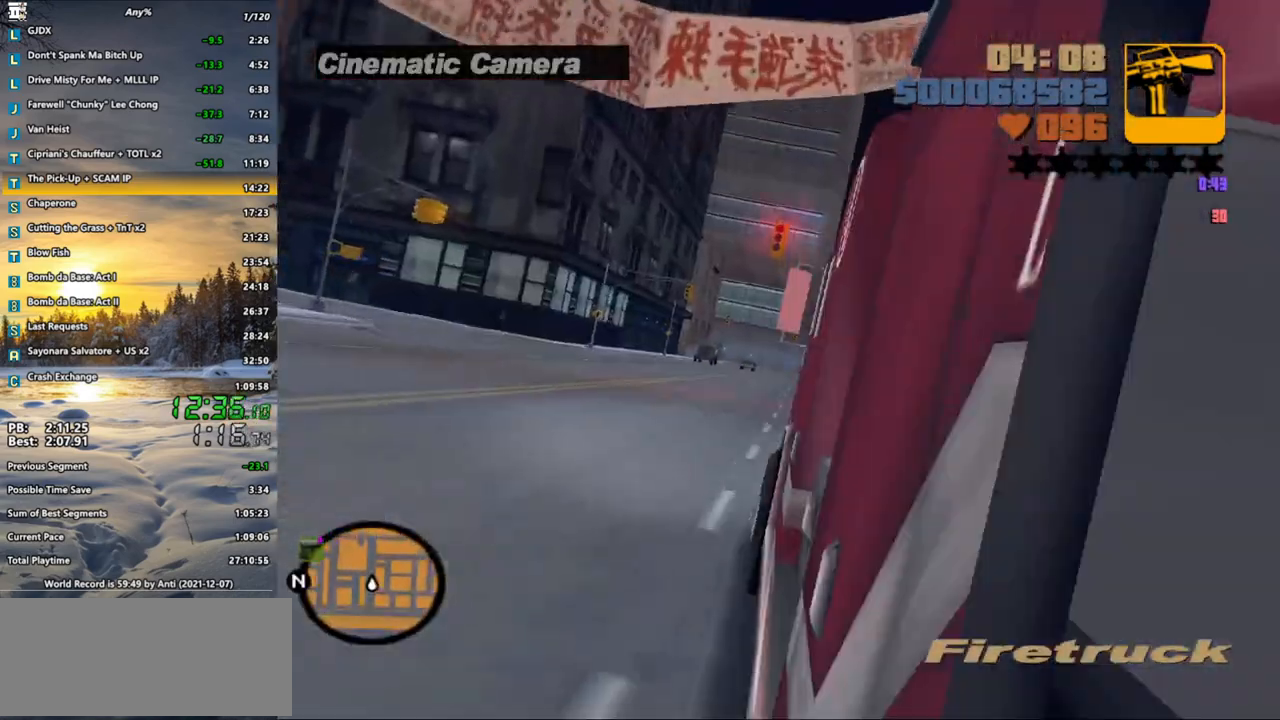
{"keys": ["w"], "mouse": [], "events": [[50, "x", "up"], [100, "x", "down"], [283, "d", "down"], [383, "d", "up"], [383, "x", "up"]]}
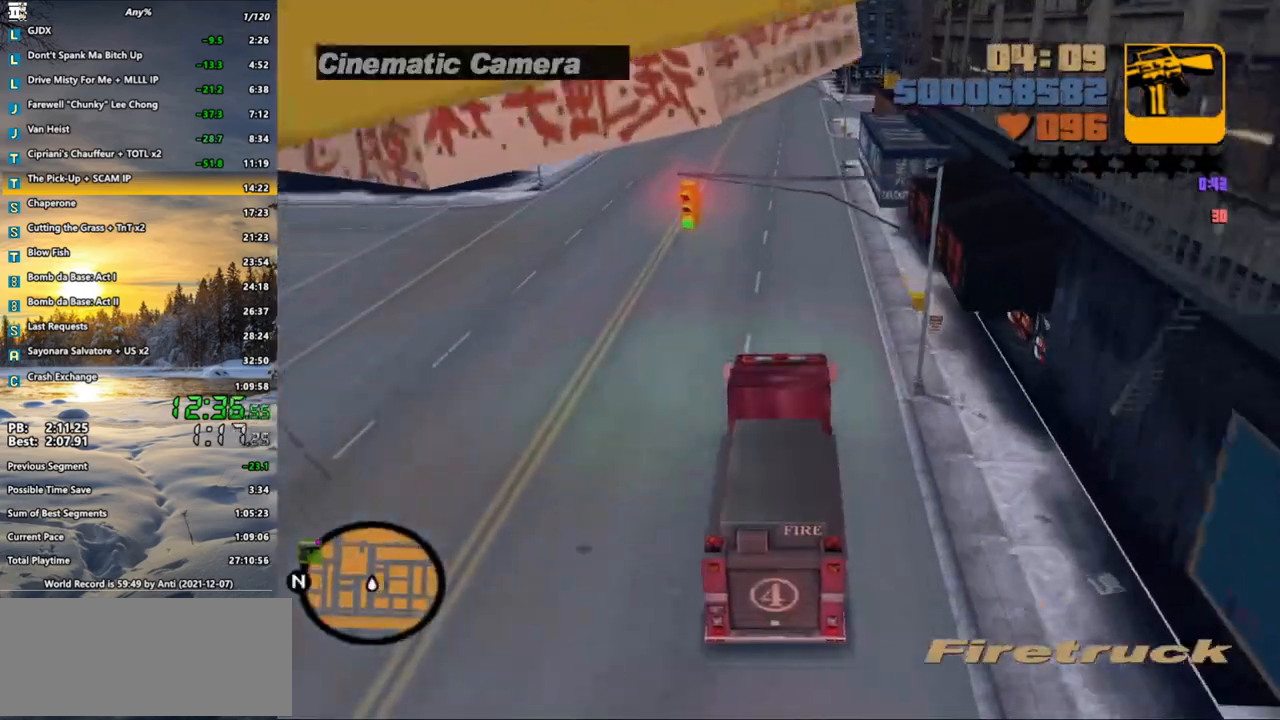
{"keys": ["w"], "mouse": [], "events": [[17, "x", "down"], [117, "x", "up"], [217, "x", "down"], [250, "x", "up"], [350, "x", "down"], [450, "x", "up"]]}
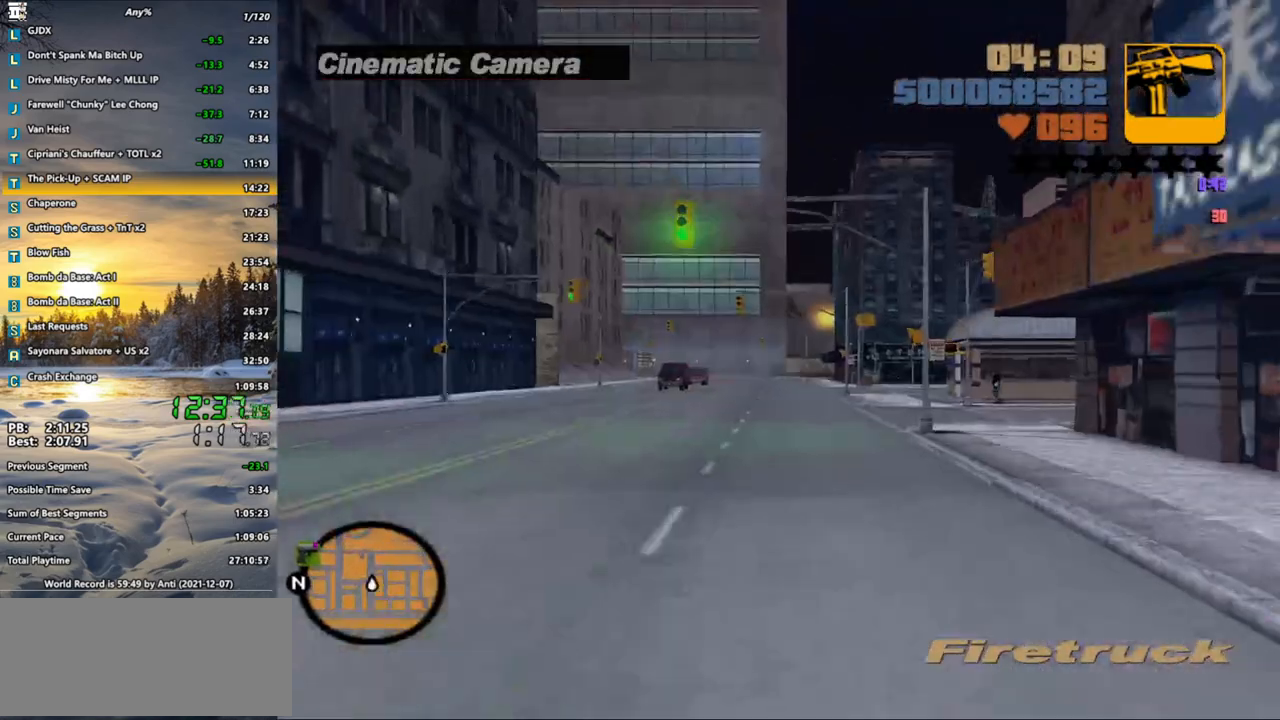
{"keys": ["w"], "mouse": [], "events": [[33, "x", "down"], [83, "x", "up"], [200, "x", "down"], [267, "x", "up"], [317, "x", "down"], [417, "x", "up"]]}